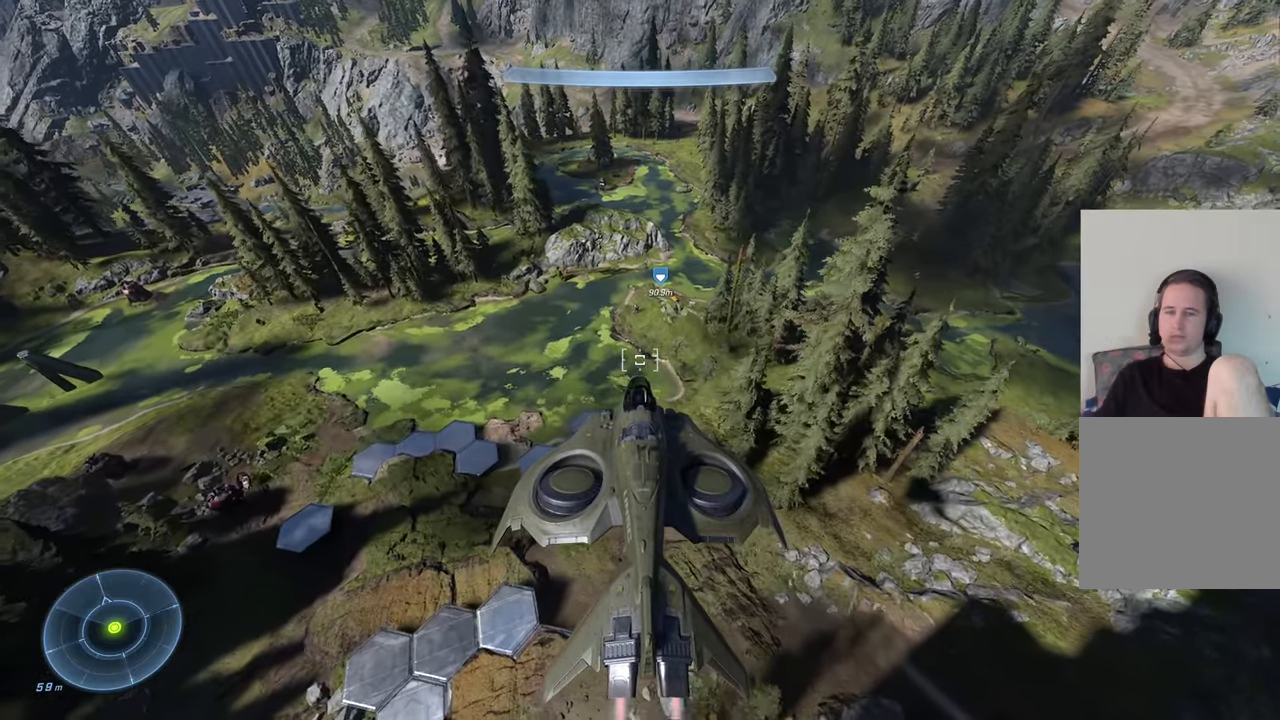
Gameplay with a controller (Xbox layout); each line is a JSON object with the inputs held at the frame after it. "events" lists button and stick changes between this image and that frame as [ms after this image, input, new state], when the widget could be followed in between.
{"buttons": ["L1"], "left_stick": "up", "right_stick": "center", "events": [[150, "left_stick", "up-right"], [333, "right_stick", "center"], [416, "left_stick", "up"]]}
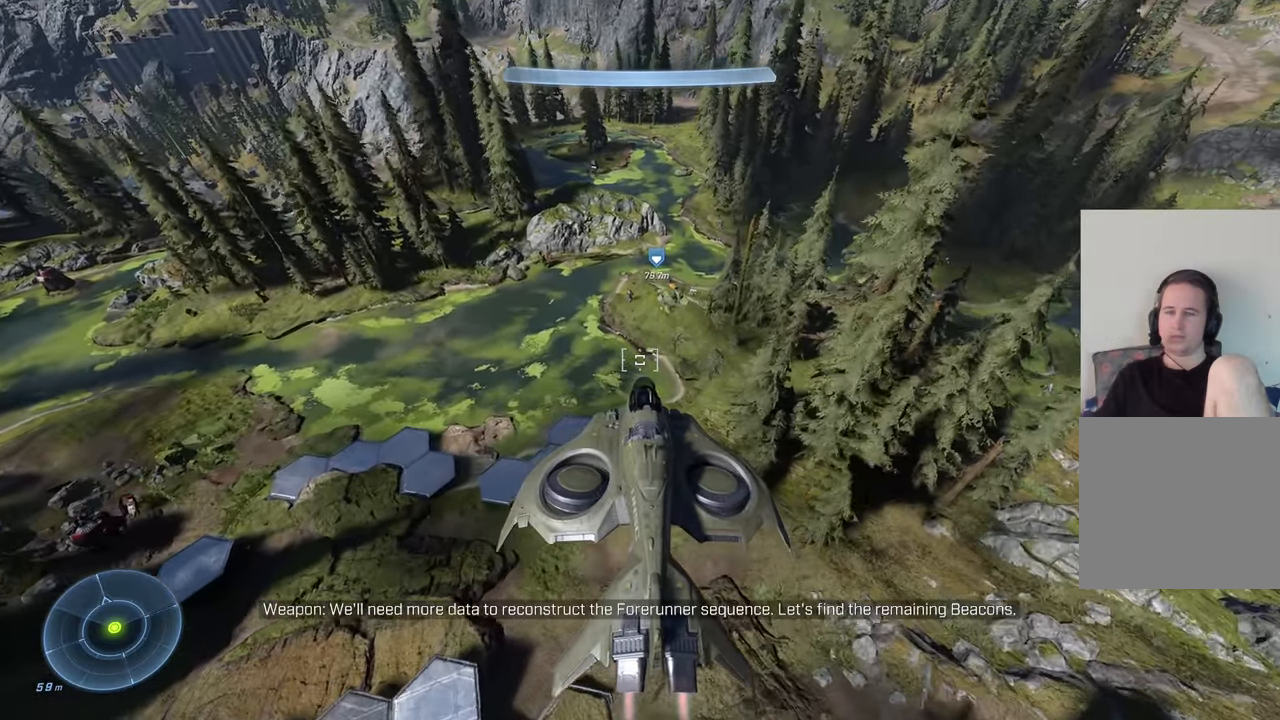
{"buttons": ["L1"], "left_stick": "up", "right_stick": "up", "events": [[283, "right_stick", "up"]]}
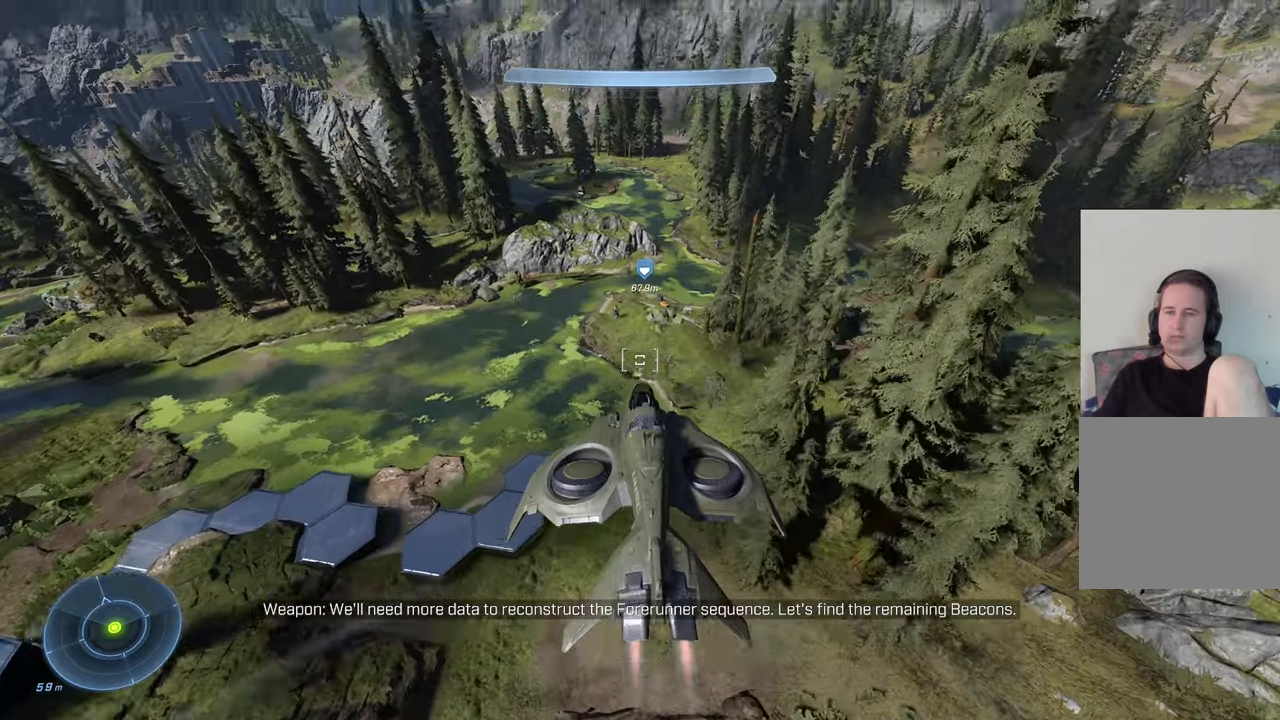
{"buttons": [], "left_stick": "up-left", "right_stick": "center", "events": [[100, "L1", "up"], [167, "right_stick", "center"], [200, "left_stick", "up-left"]]}
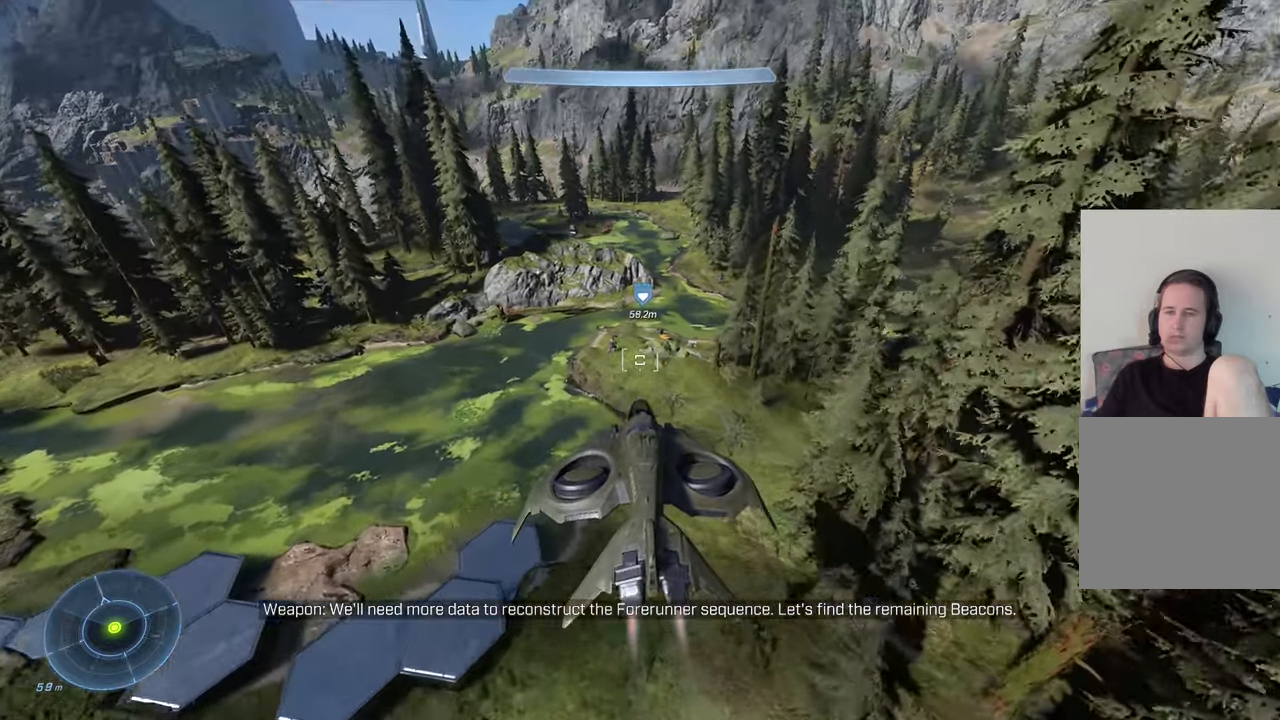
{"buttons": [], "left_stick": "up-left", "right_stick": "right", "events": [[283, "right_stick", "right"]]}
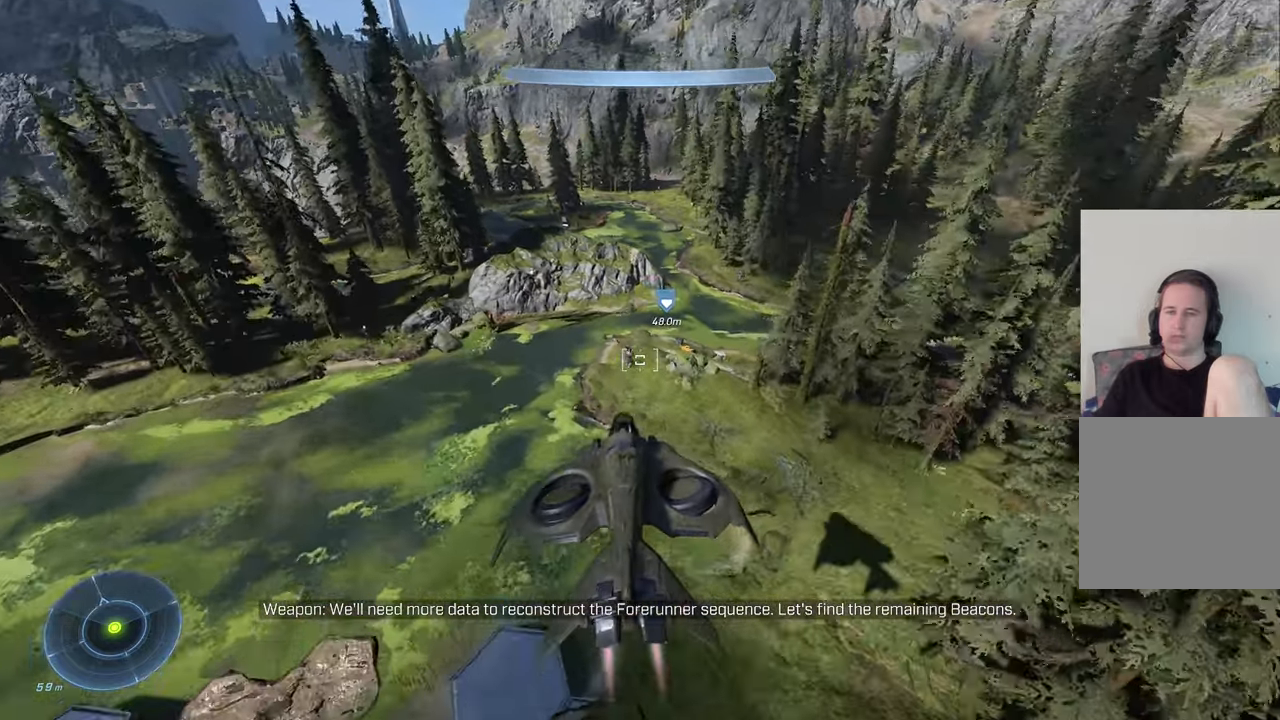
{"buttons": ["R2"], "left_stick": "up-left", "right_stick": "down-right", "events": [[17, "right_stick", "down-right"], [83, "L1", "down"], [383, "R2", "down"], [483, "L1", "up"]]}
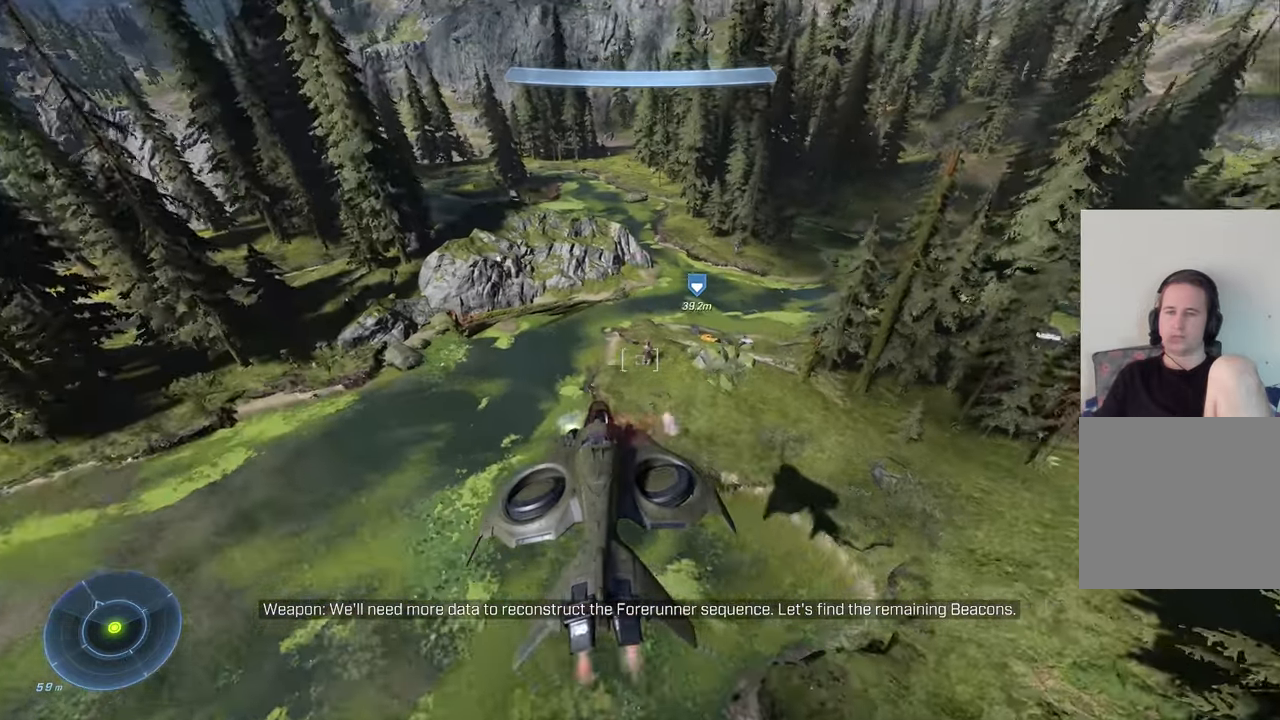
{"buttons": [], "left_stick": "center", "right_stick": "right", "events": [[67, "R2", "up"], [67, "right_stick", "right"], [450, "left_stick", "center"]]}
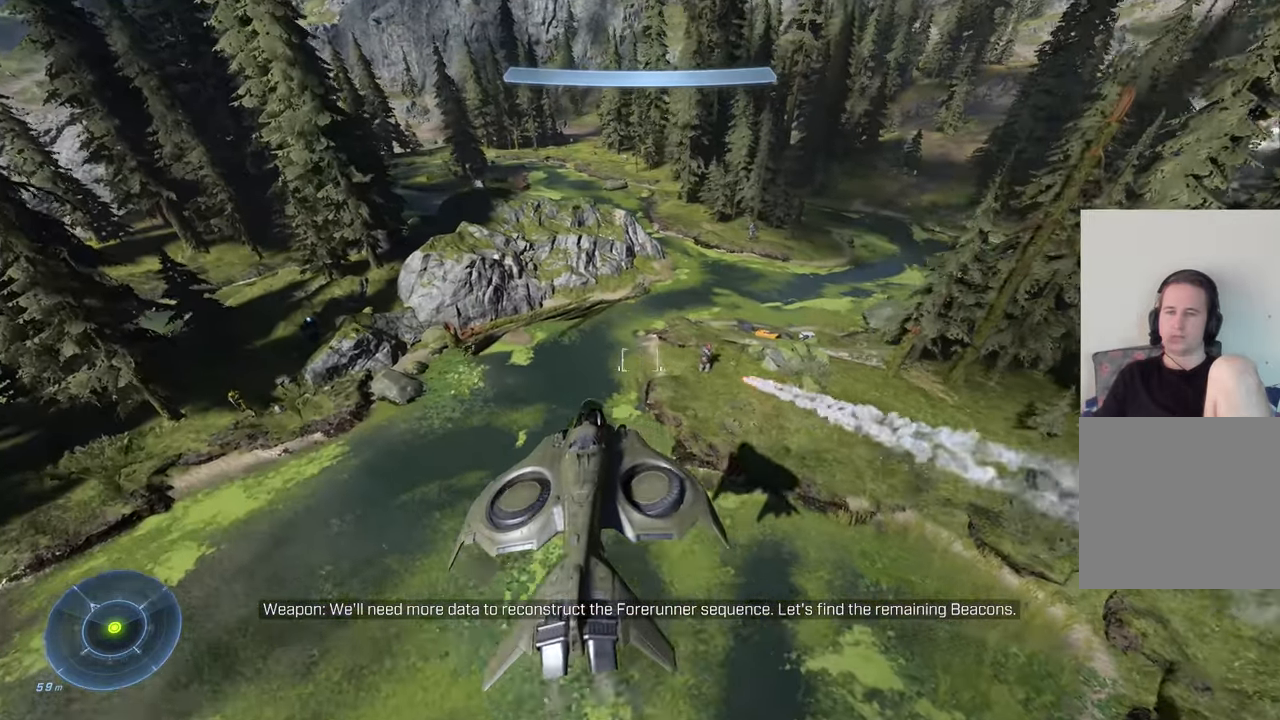
{"buttons": [], "left_stick": "right", "right_stick": "right", "events": [[217, "left_stick", "right"]]}
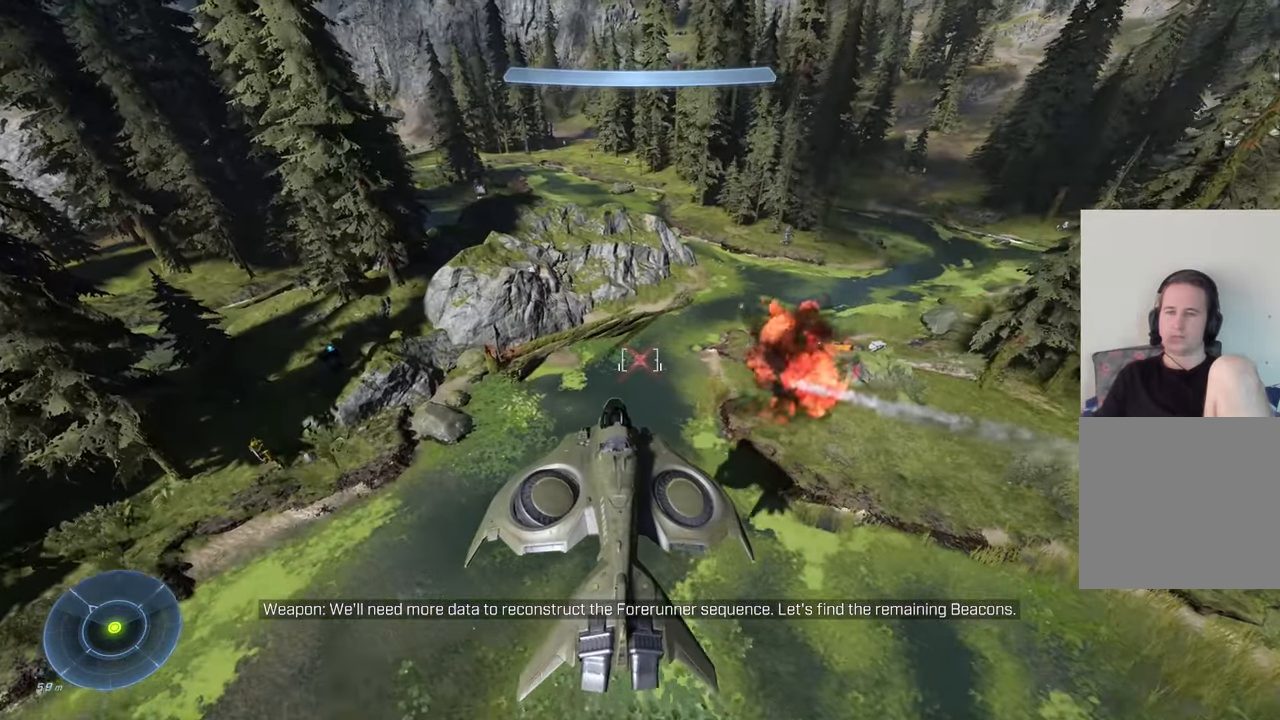
{"buttons": [], "left_stick": "right", "right_stick": "center", "events": [[33, "right_stick", "center"], [183, "Y", "down"], [250, "Y", "up"]]}
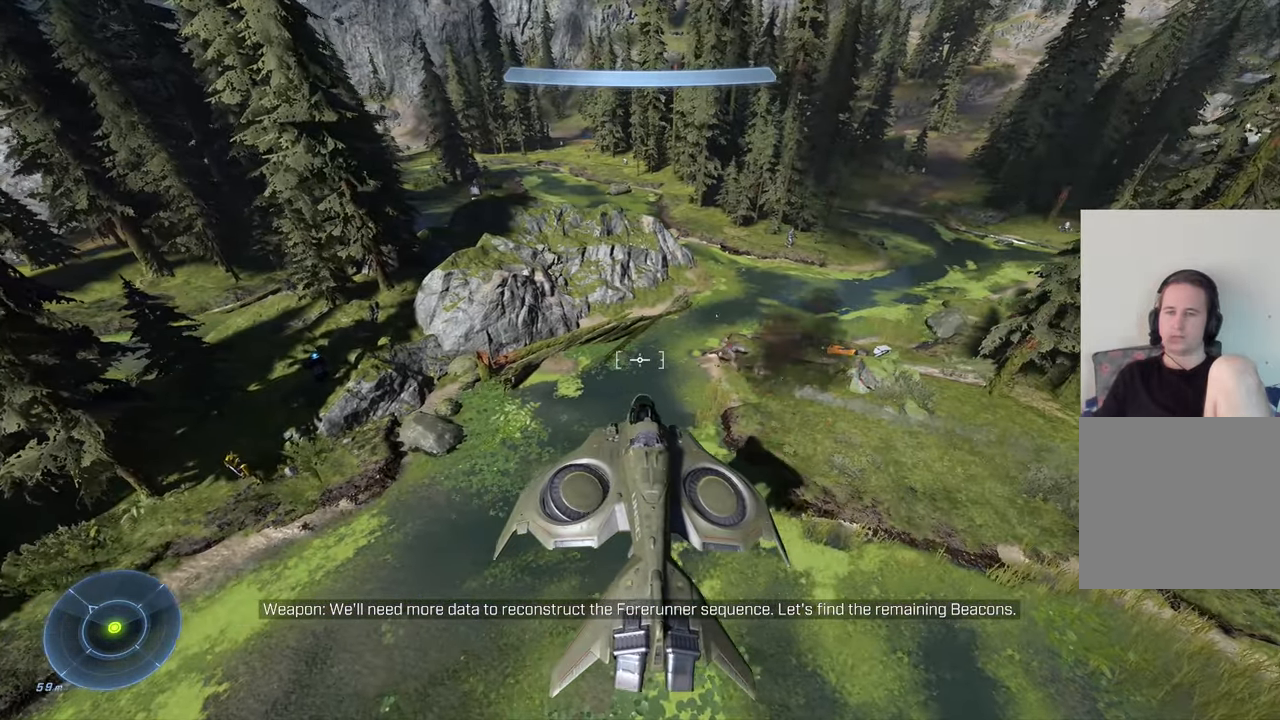
{"buttons": [], "left_stick": "center", "right_stick": "center", "events": [[117, "right_stick", "right"], [283, "right_stick", "center"], [333, "left_stick", "center"]]}
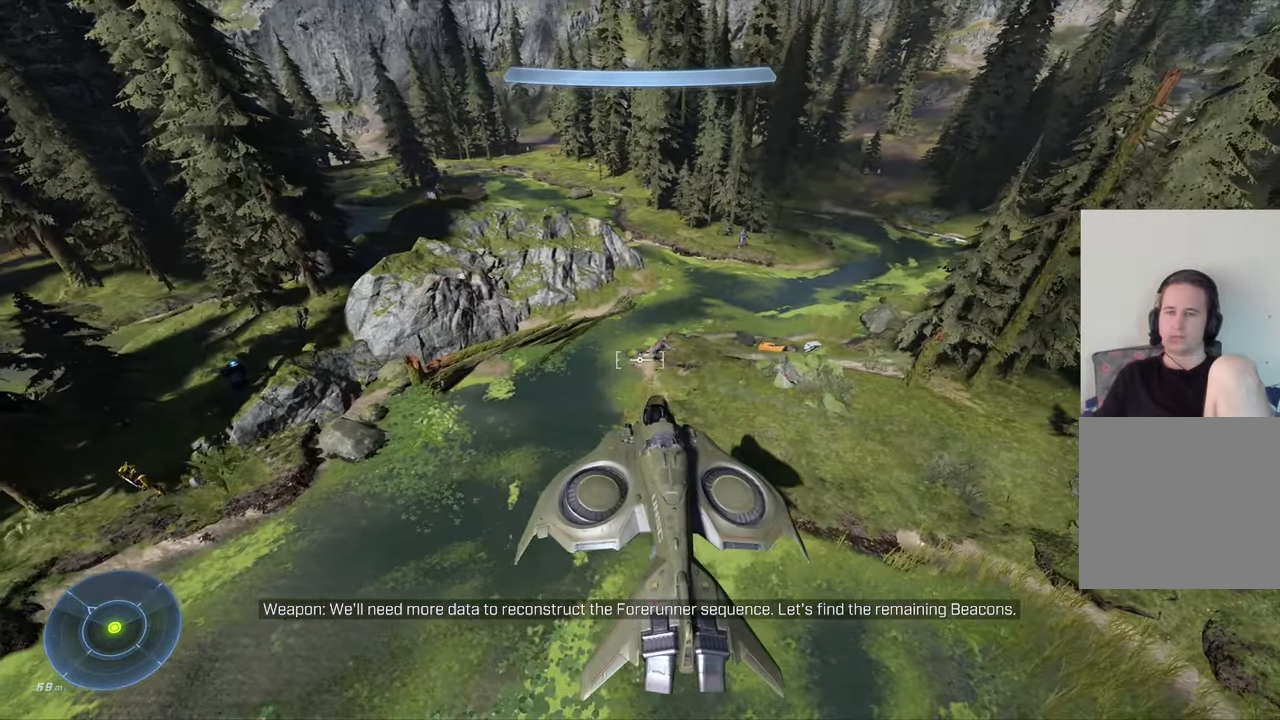
{"buttons": [], "left_stick": "up", "right_stick": "right", "events": [[117, "left_stick", "up"], [167, "L1", "down"], [433, "L1", "up"], [500, "right_stick", "right"]]}
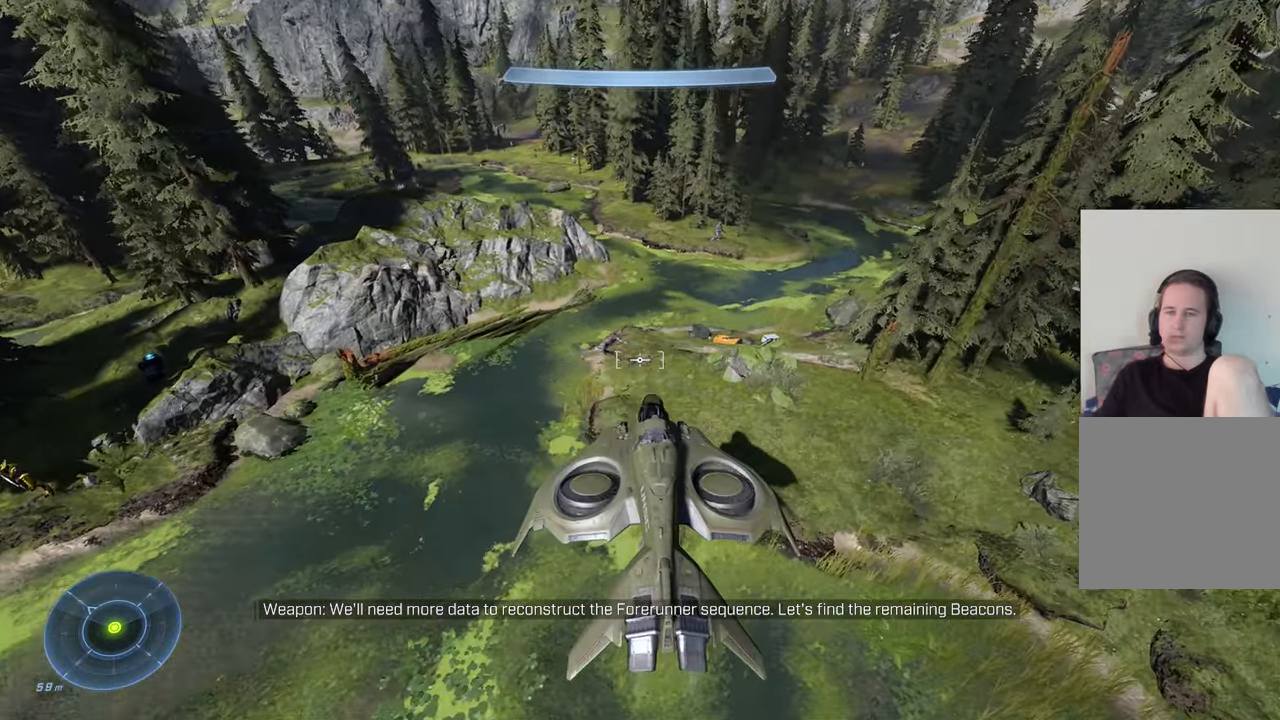
{"buttons": [], "left_stick": "up-left", "right_stick": "right", "events": [[50, "left_stick", "up-left"]]}
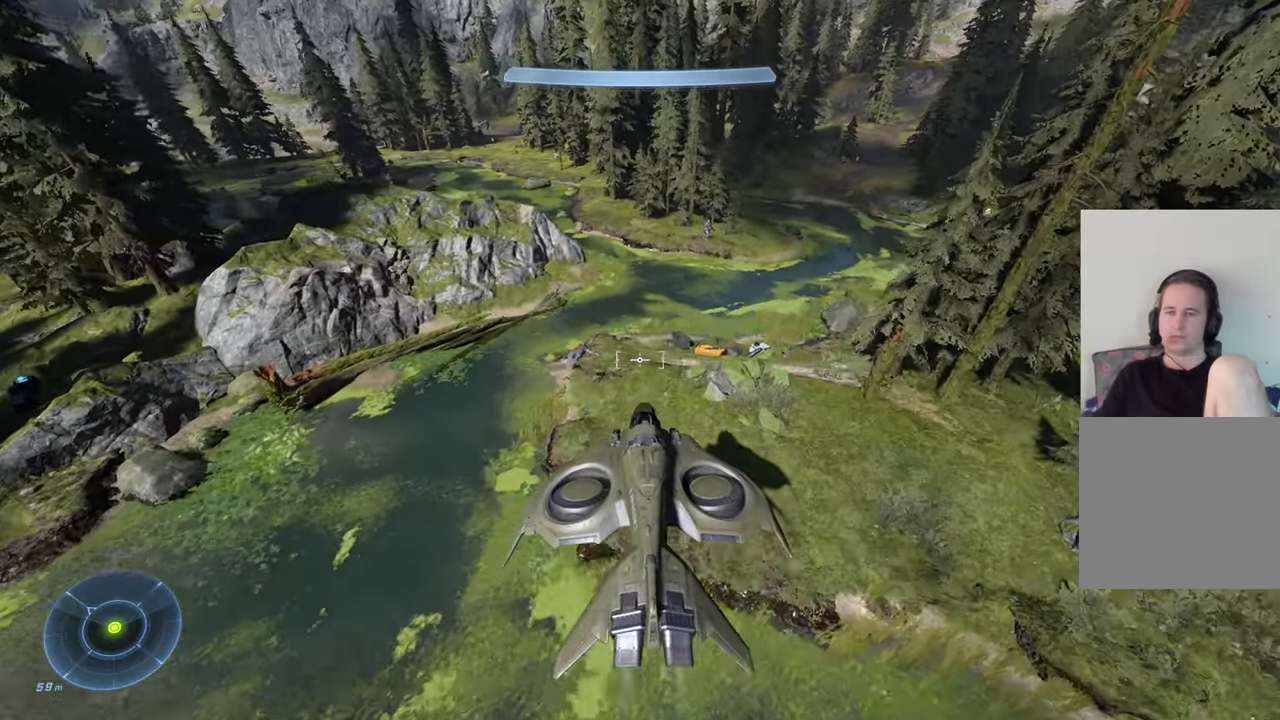
{"buttons": [], "left_stick": "down", "right_stick": "up-right", "events": [[67, "L1", "down"], [167, "left_stick", "up"], [284, "right_stick", "center"], [417, "L1", "up"], [417, "left_stick", "center"], [417, "right_stick", "up-right"], [500, "left_stick", "down"]]}
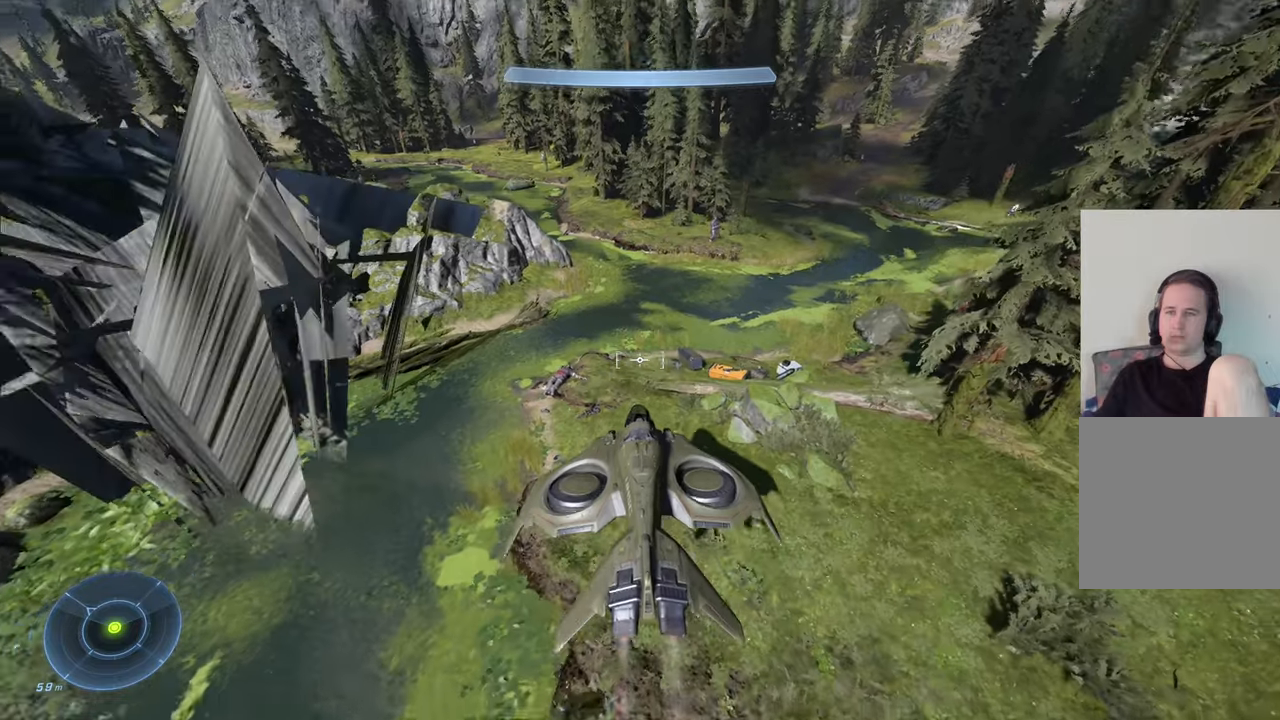
{"buttons": [], "left_stick": "center", "right_stick": "right", "events": [[400, "right_stick", "right"], [484, "left_stick", "center"]]}
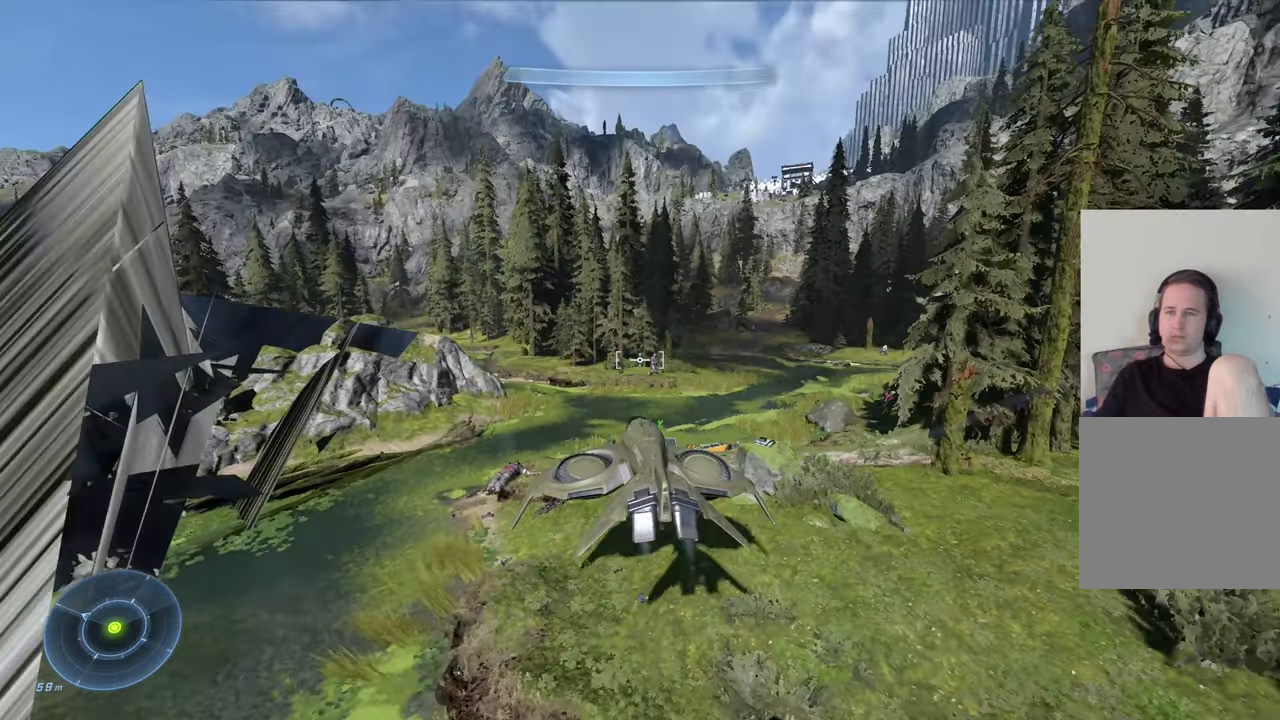
{"buttons": ["R2"], "left_stick": "center", "right_stick": "up-right", "events": [[17, "right_stick", "center"], [234, "right_stick", "right"], [300, "right_stick", "up-right"], [384, "R2", "down"]]}
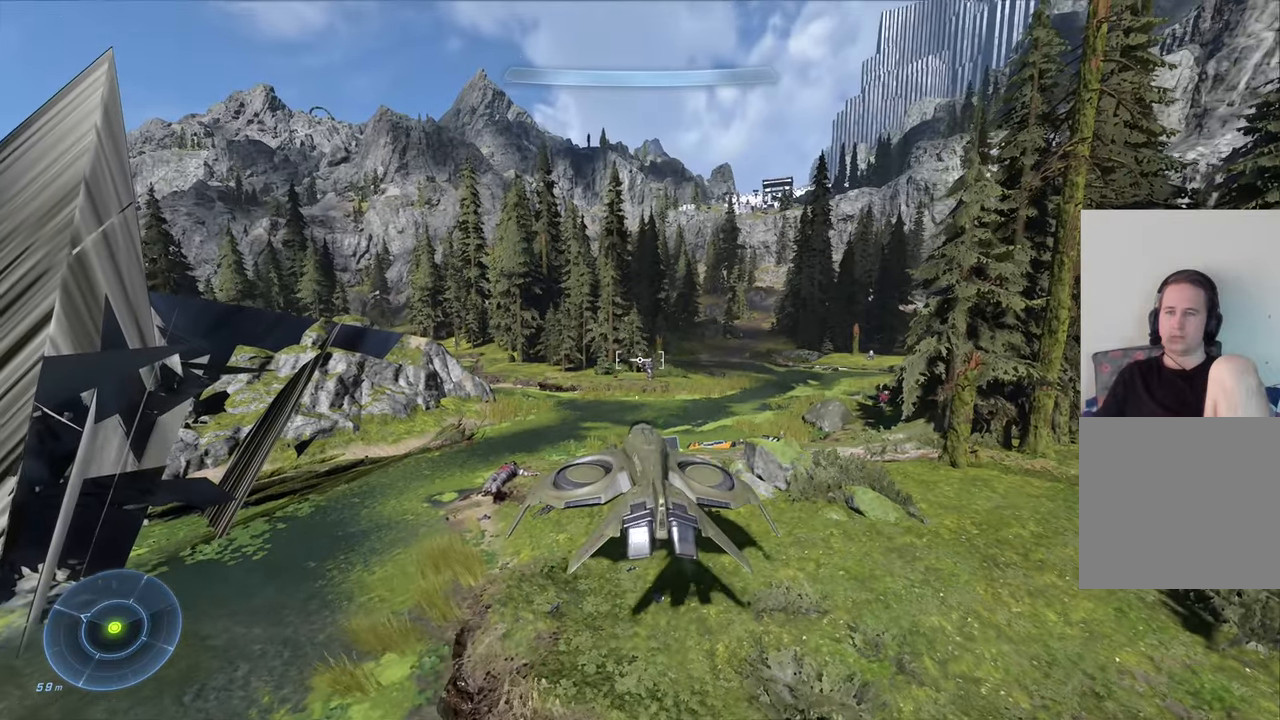
{"buttons": ["R2"], "left_stick": "center", "right_stick": "center", "events": [[50, "left_stick", "right"], [67, "right_stick", "center"], [117, "left_stick", "center"], [167, "right_stick", "down"], [284, "right_stick", "down-right"], [334, "left_stick", "right"], [467, "left_stick", "center"], [467, "right_stick", "center"]]}
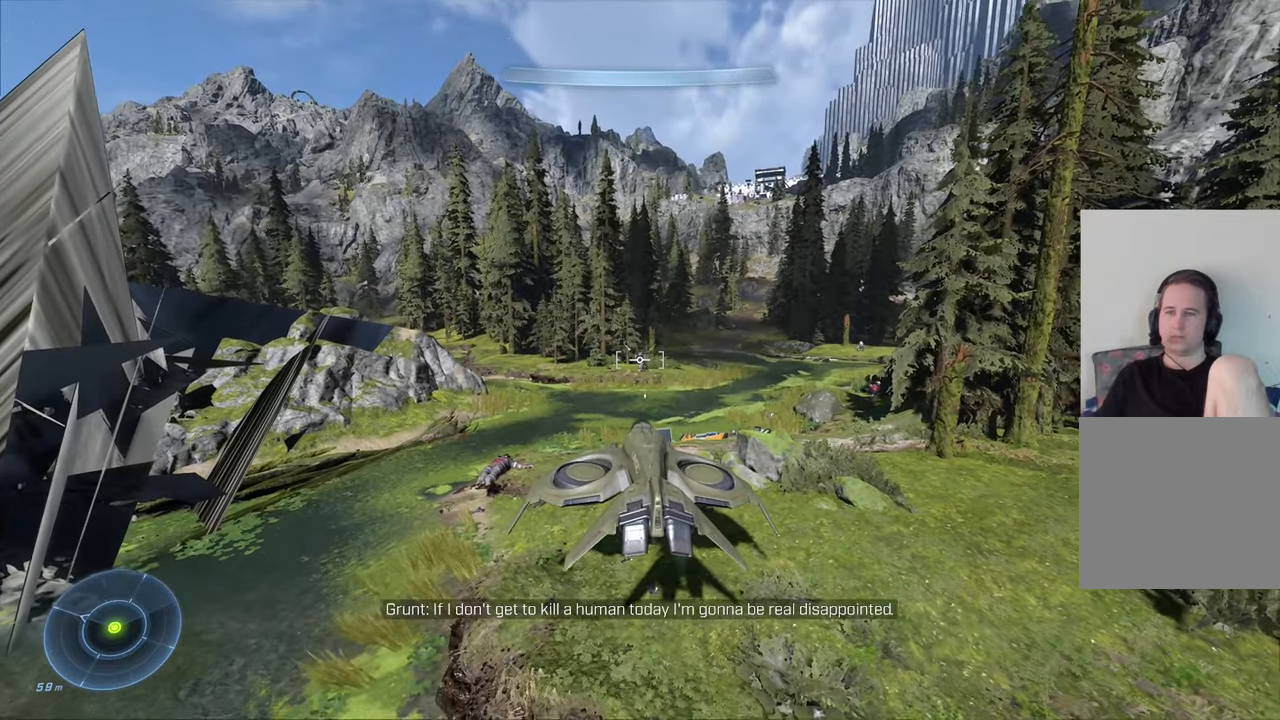
{"buttons": ["R2"], "left_stick": "center", "right_stick": "center", "events": []}
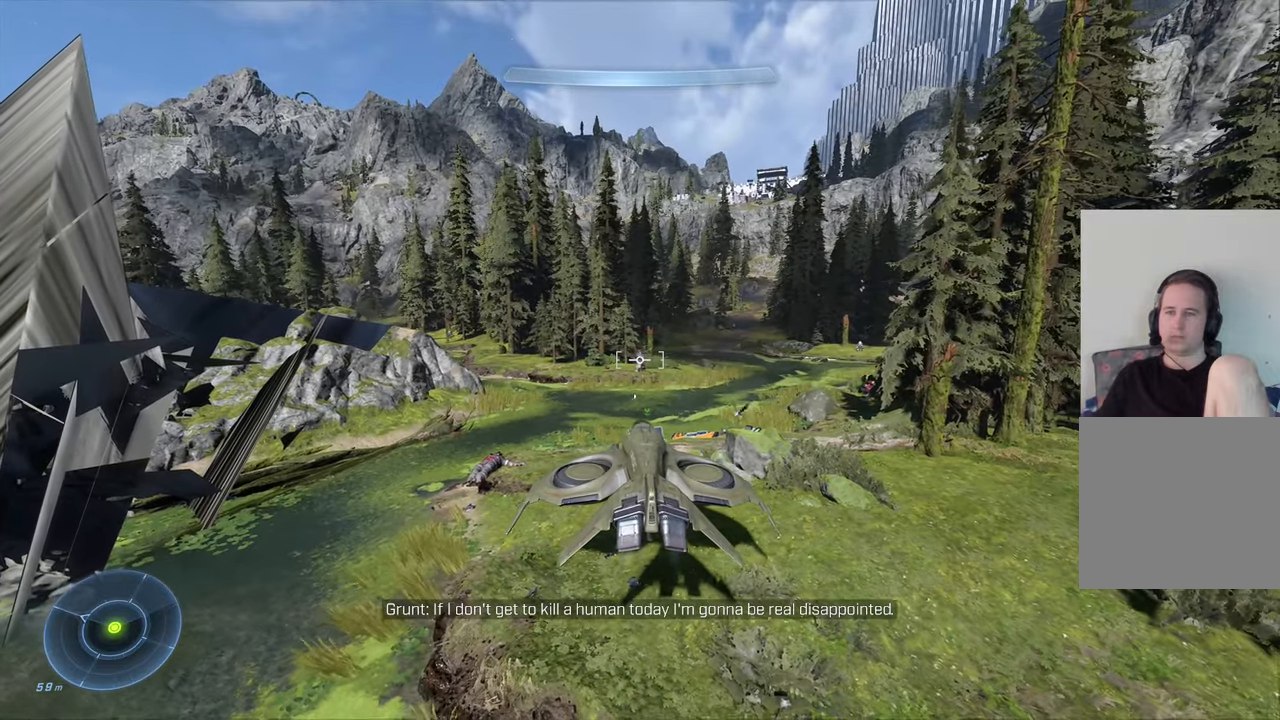
{"buttons": ["R1", "R2"], "left_stick": "left", "right_stick": "down-right", "events": [[184, "right_stick", "down-right"], [200, "left_stick", "left"], [300, "R1", "down"]]}
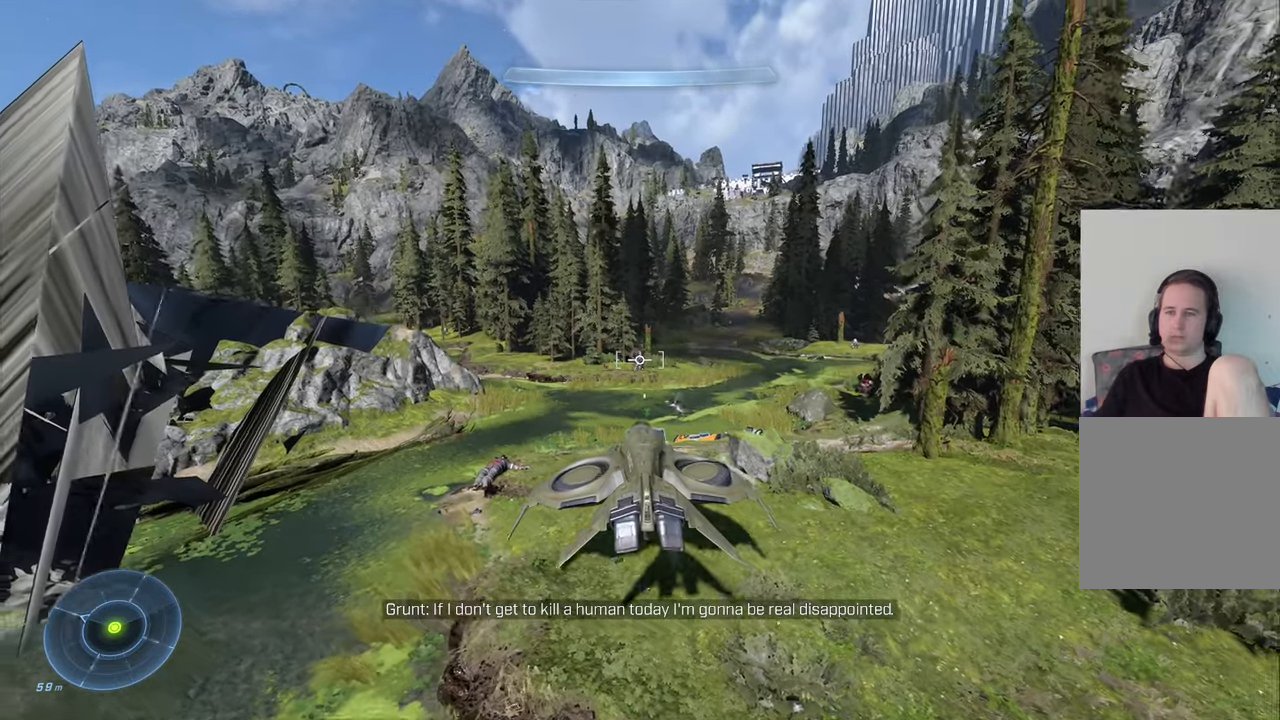
{"buttons": ["R2"], "left_stick": "center", "right_stick": "down-right", "events": [[217, "right_stick", "center"], [384, "right_stick", "down-right"], [417, "R1", "up"], [467, "left_stick", "center"]]}
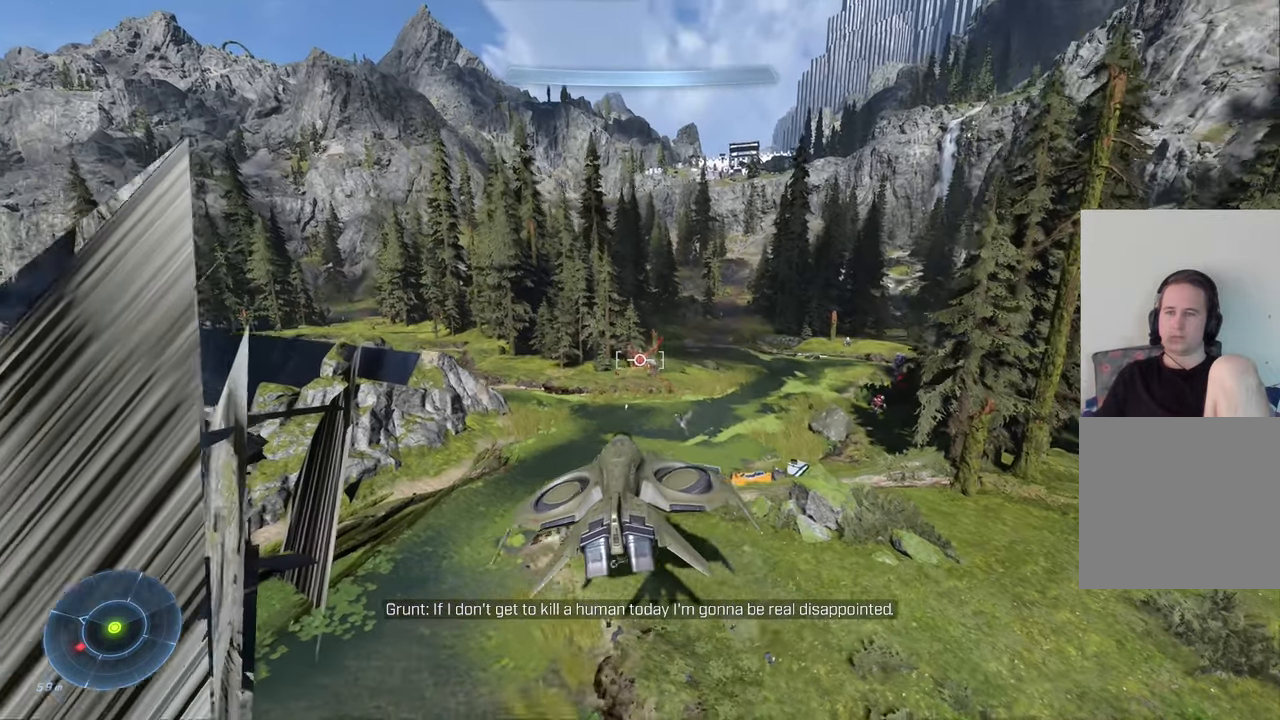
{"buttons": [], "left_stick": "left", "right_stick": "down-left", "events": [[84, "left_stick", "down"], [84, "right_stick", "down-left"], [134, "R2", "up"], [217, "left_stick", "down-left"], [434, "left_stick", "left"]]}
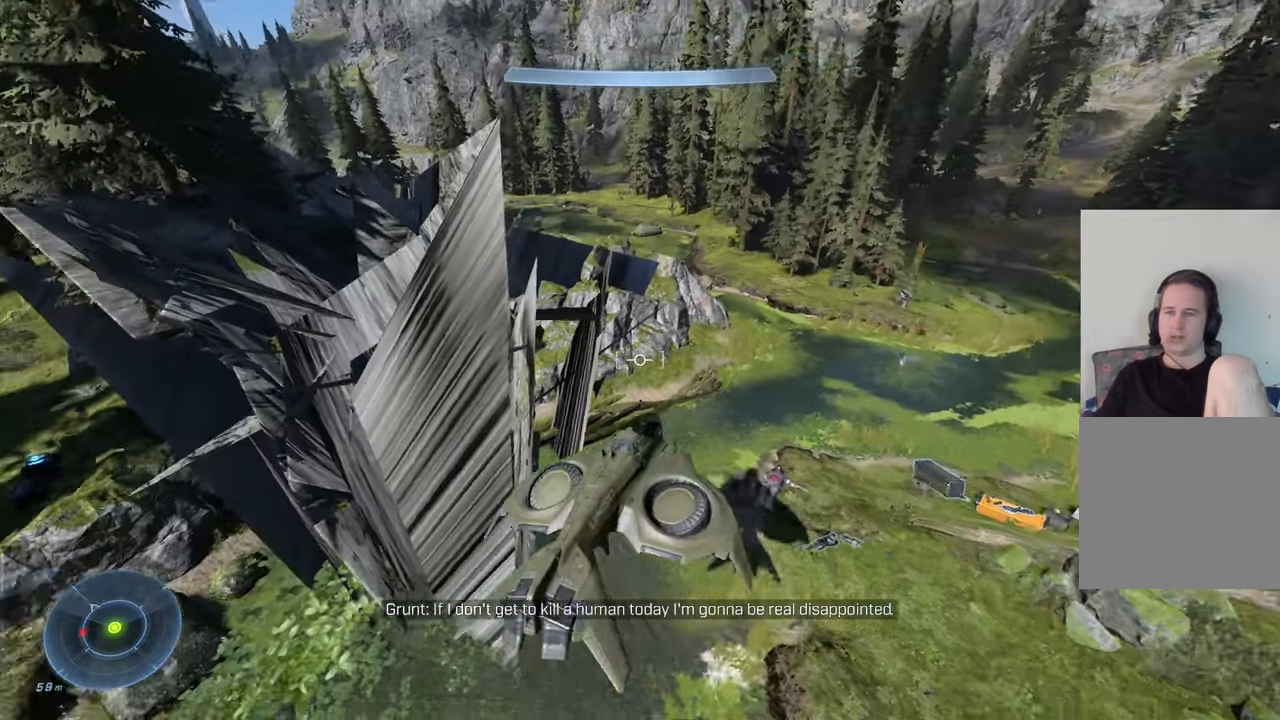
{"buttons": [], "left_stick": "up-left", "right_stick": "down-left", "events": [[17, "right_stick", "center"], [50, "left_stick", "up-left"], [384, "right_stick", "down-left"]]}
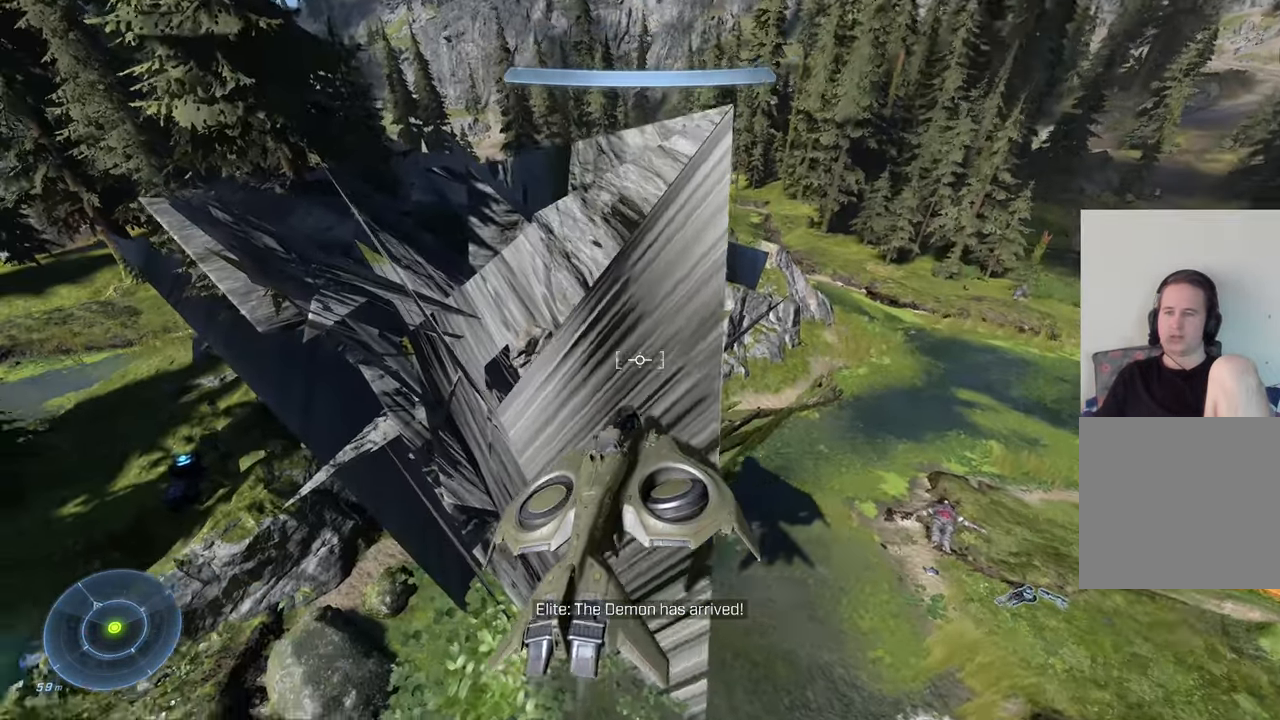
{"buttons": [], "left_stick": "up-right", "right_stick": "right", "events": [[34, "right_stick", "center"], [84, "right_stick", "right"], [117, "left_stick", "up-right"], [167, "right_stick", "down-right"], [350, "right_stick", "right"]]}
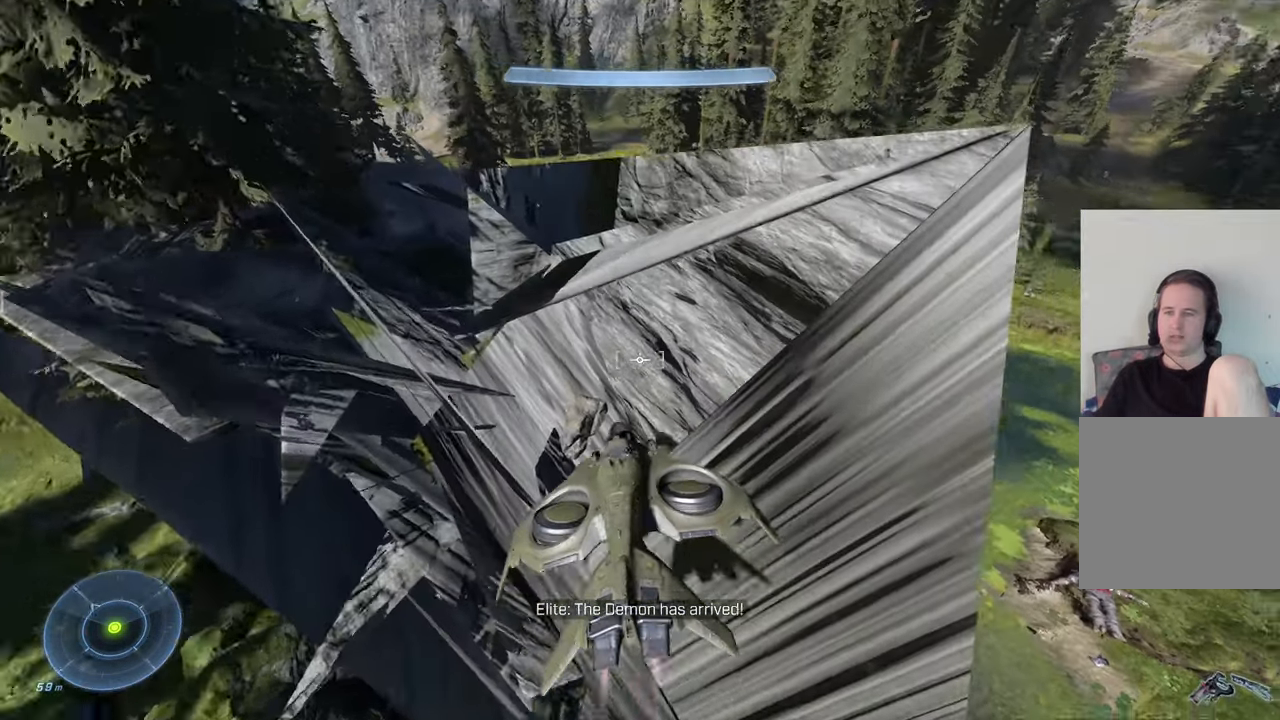
{"buttons": [], "left_stick": "right", "right_stick": "right", "events": [[233, "left_stick", "right"]]}
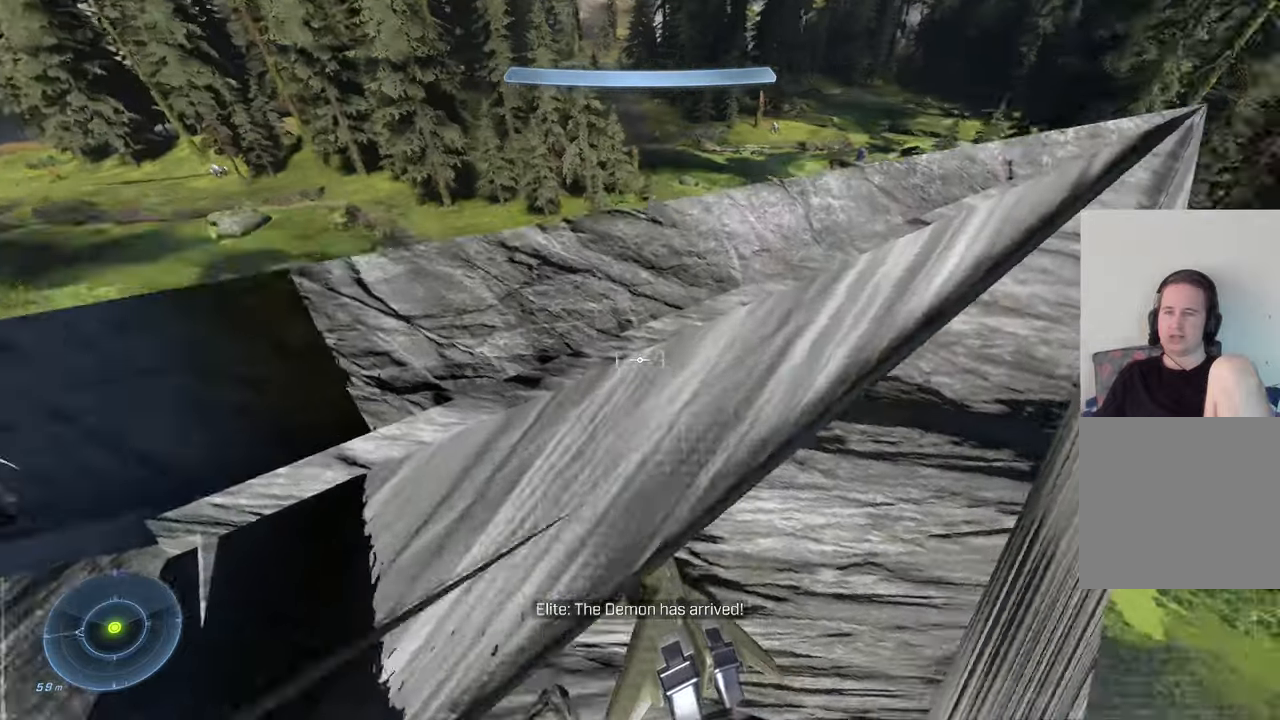
{"buttons": [], "left_stick": "up-right", "right_stick": "right", "events": [[50, "right_stick", "center"], [166, "Y", "down"], [250, "Y", "up"], [400, "left_stick", "up-right"], [500, "right_stick", "right"]]}
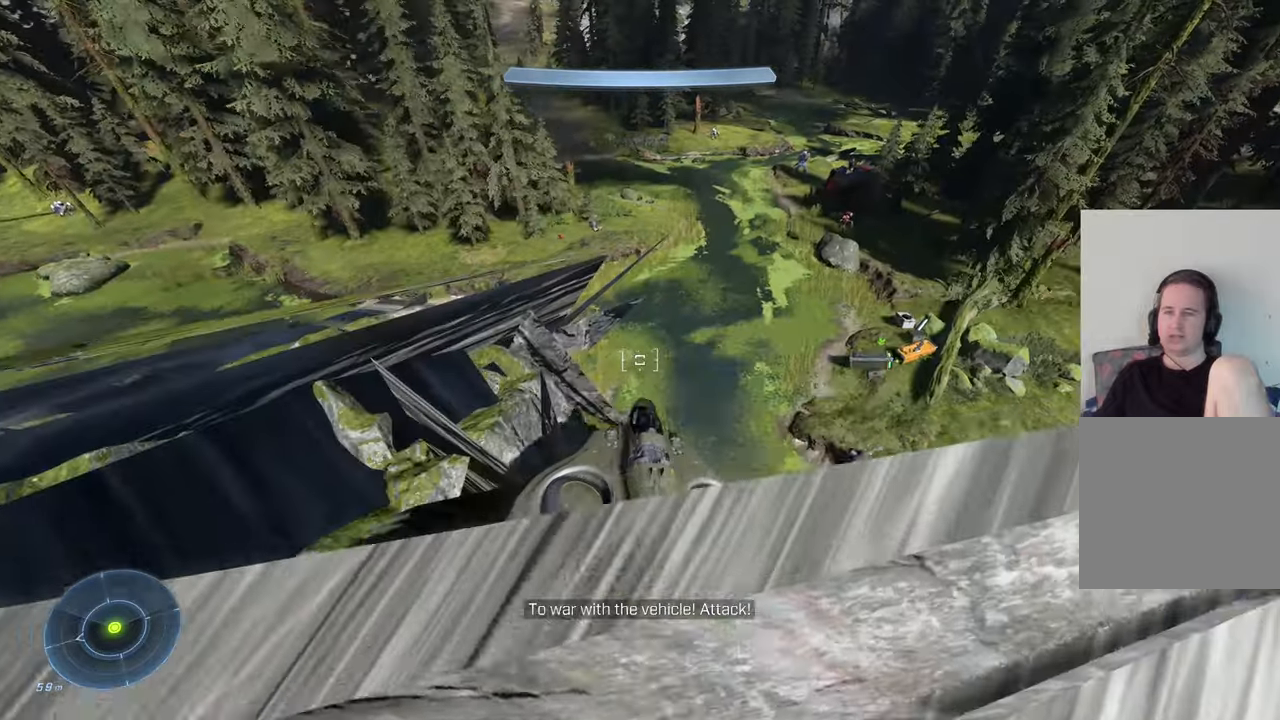
{"buttons": ["L1"], "left_stick": "down-right", "right_stick": "down-right", "events": [[100, "left_stick", "right"], [166, "L1", "down"], [333, "right_stick", "down-right"], [500, "left_stick", "down-right"]]}
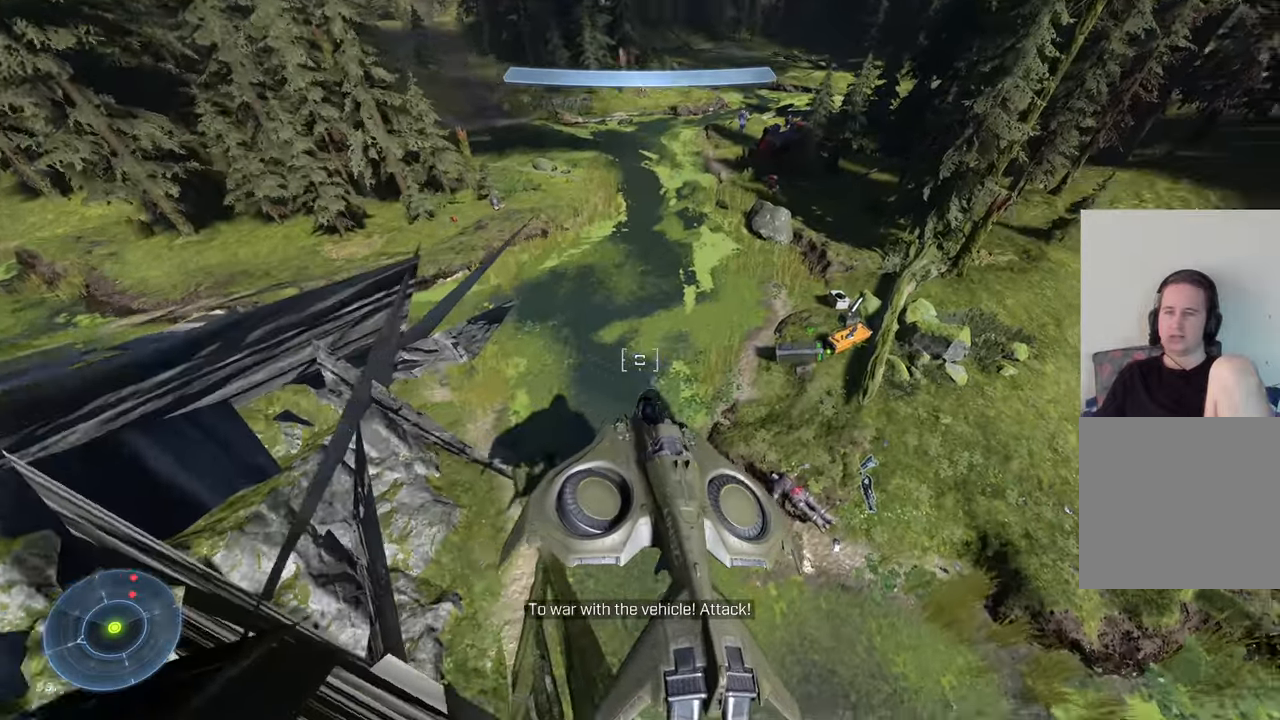
{"buttons": ["R1"], "left_stick": "down-right", "right_stick": "up-left", "events": [[16, "right_stick", "right"], [166, "L1", "up"], [250, "right_stick", "center"], [316, "R1", "down"], [350, "right_stick", "up-left"]]}
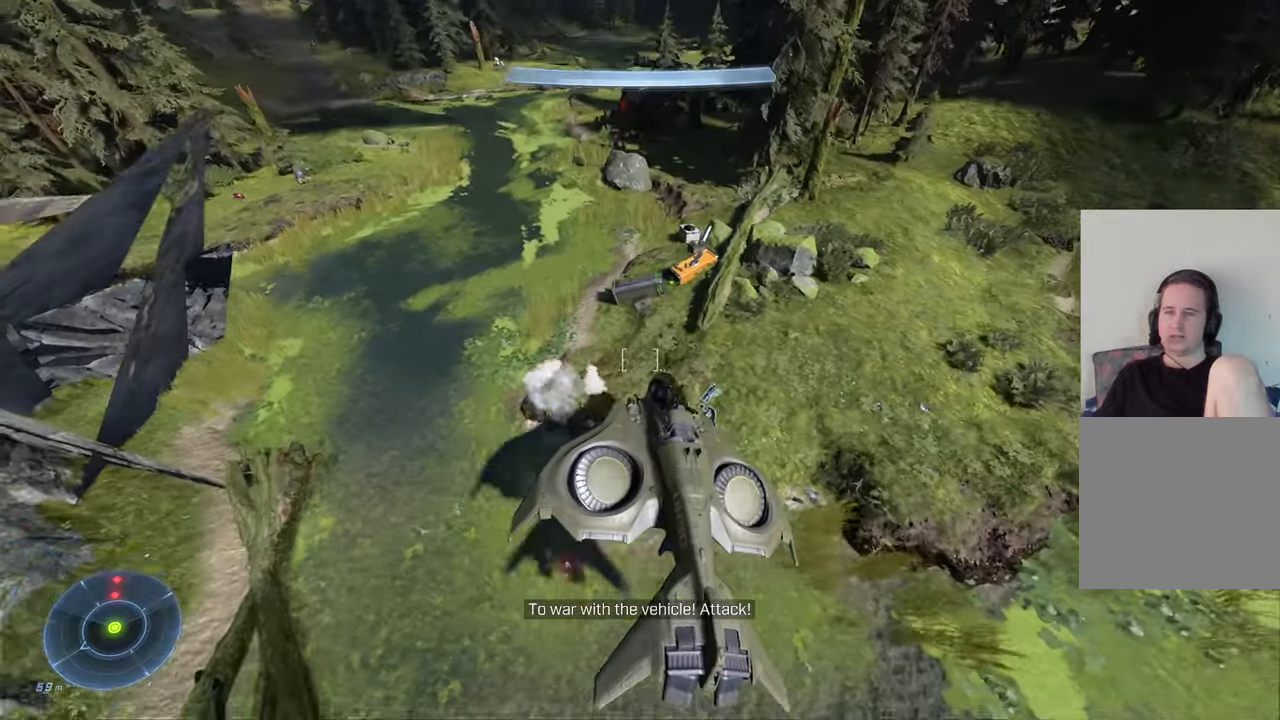
{"buttons": ["R1"], "left_stick": "down-right", "right_stick": "left", "events": [[483, "right_stick", "left"]]}
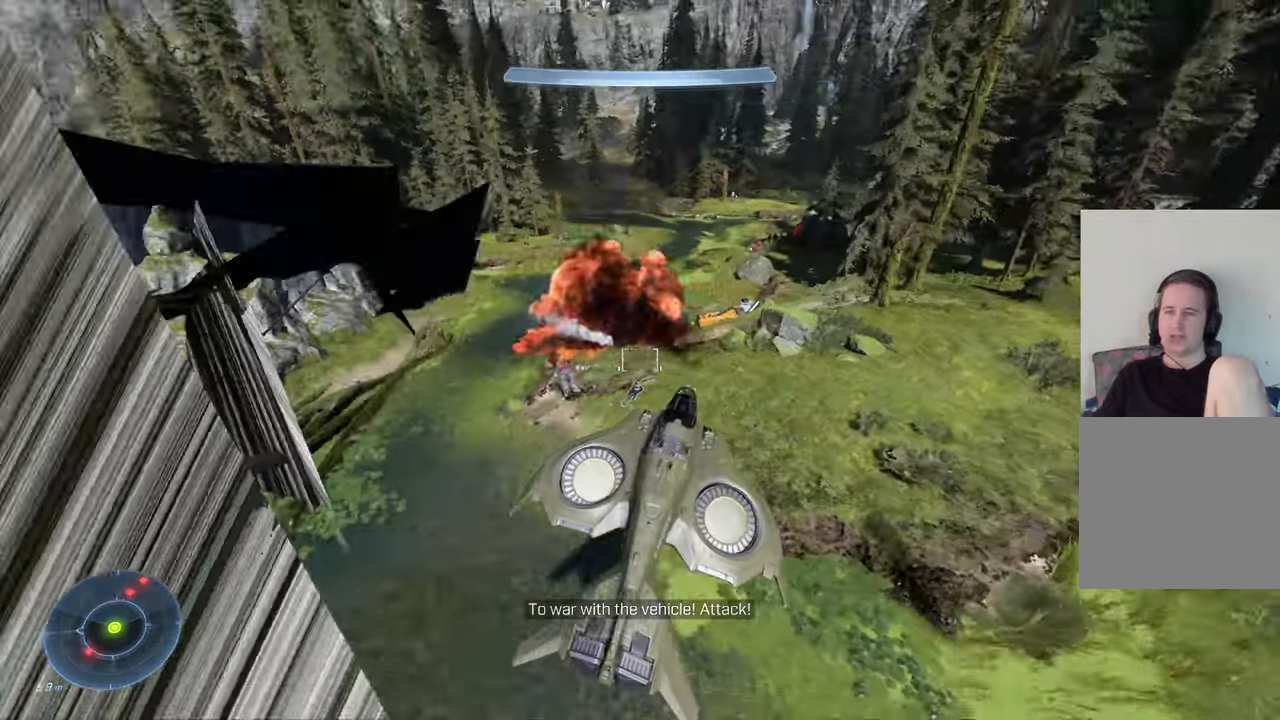
{"buttons": [], "left_stick": "down-right", "right_stick": "left", "events": [[150, "R1", "up"]]}
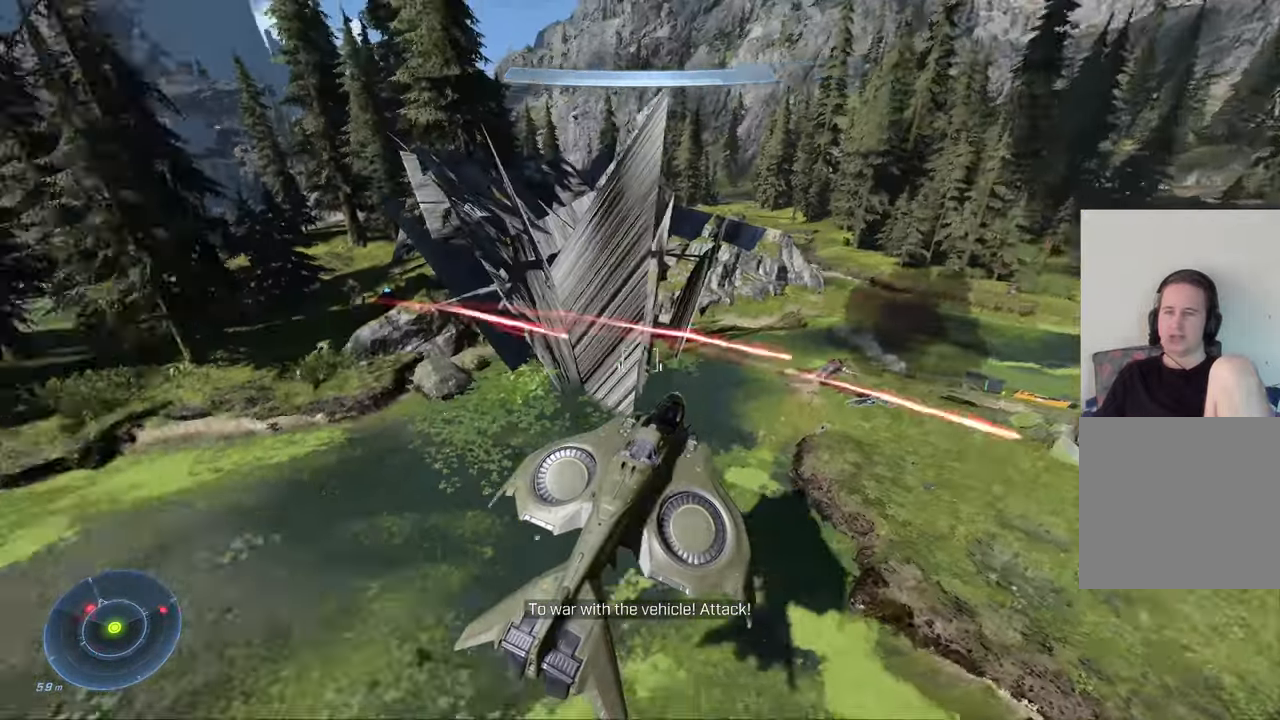
{"buttons": [], "left_stick": "up-left", "right_stick": "center", "events": [[100, "left_stick", "down-left"], [183, "right_stick", "center"], [216, "left_stick", "left"], [450, "left_stick", "up-left"]]}
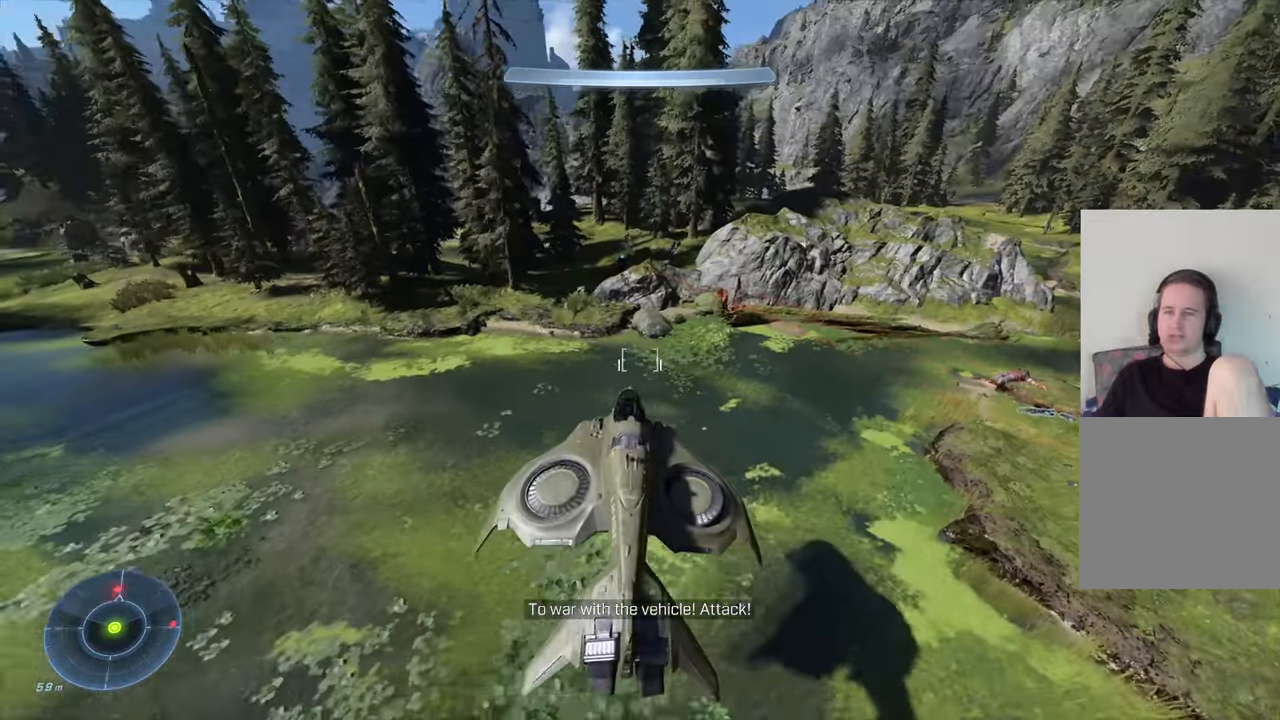
{"buttons": ["R1"], "left_stick": "up", "right_stick": "center", "events": [[66, "left_stick", "up"], [66, "right_stick", "up-right"], [200, "R1", "down"], [250, "right_stick", "center"]]}
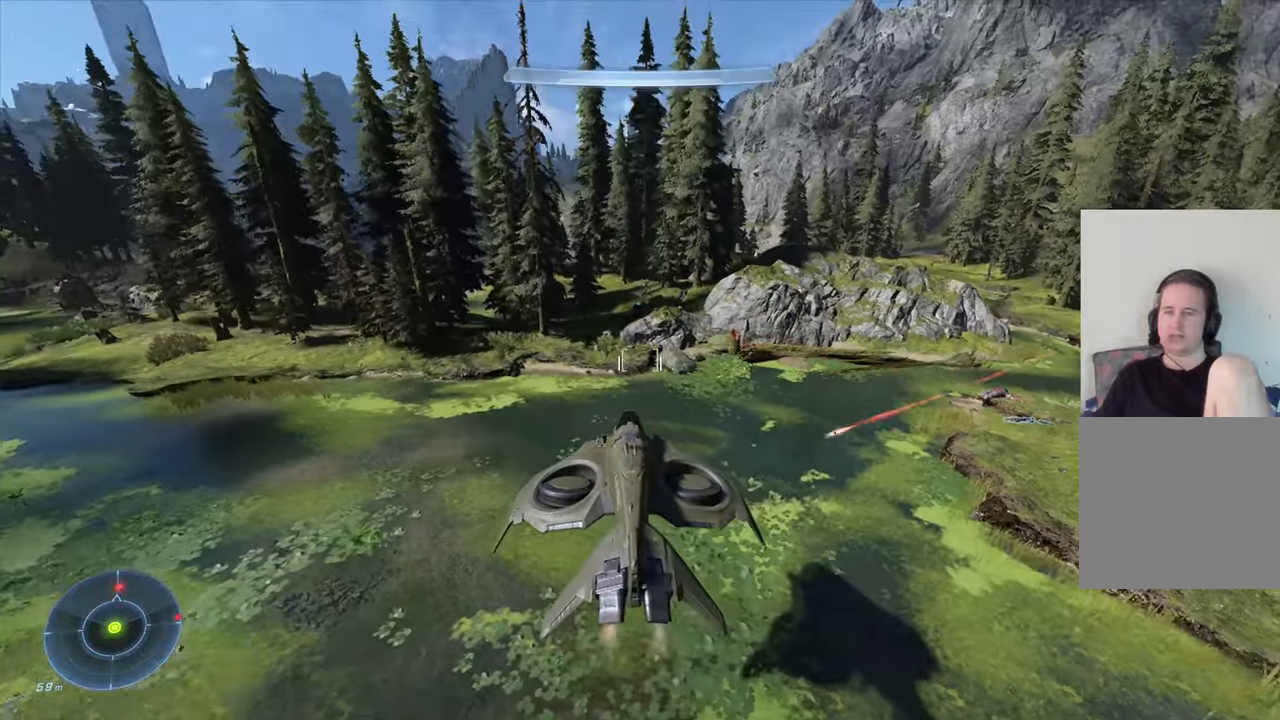
{"buttons": [], "left_stick": "center", "right_stick": "down-left", "events": [[66, "right_stick", "right"], [316, "R1", "up"], [316, "left_stick", "center"], [316, "right_stick", "center"], [433, "right_stick", "down-left"]]}